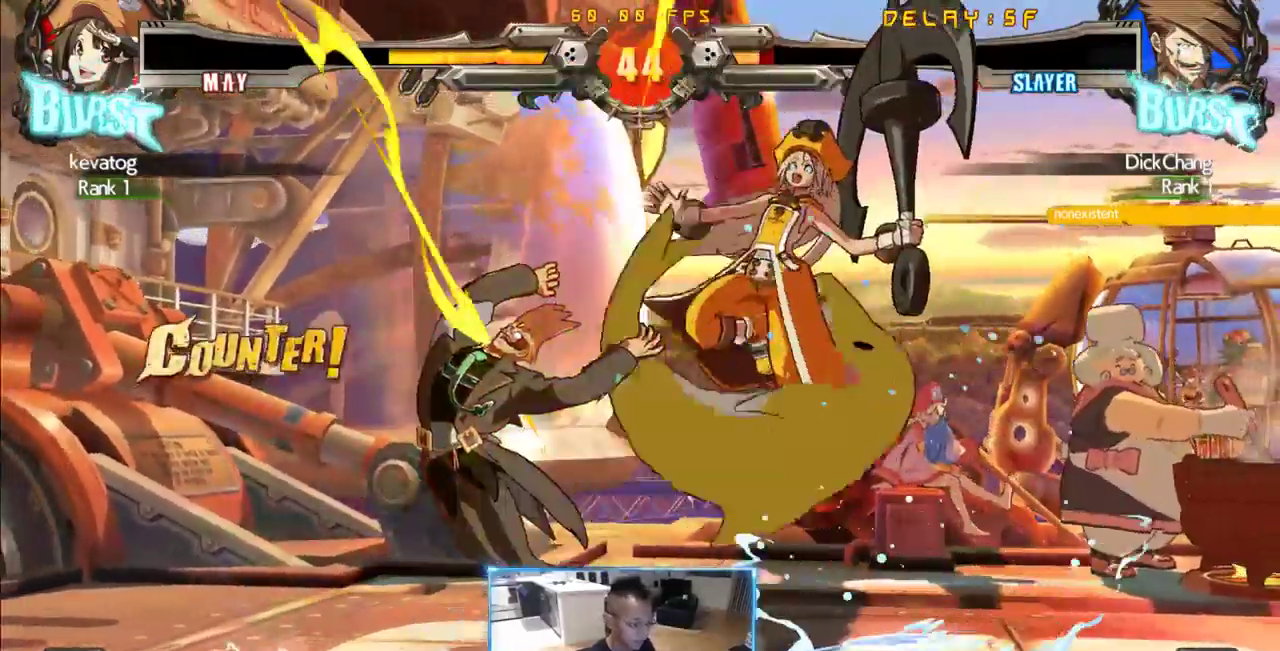
Gameplay with a controller (arcade stick); each line is a JSON object with the inputs held at the frame after it (dt_ms = milliseconds from this image to that frame). "events" lists button and stick changes between this image and that frame as [ms after this image, input, new state], when the widget could be followed in between. Not read: L3 R3 S other_buttons.
{"dt_ms": 500, "buttons": ["DPAD_RIGHT"]}
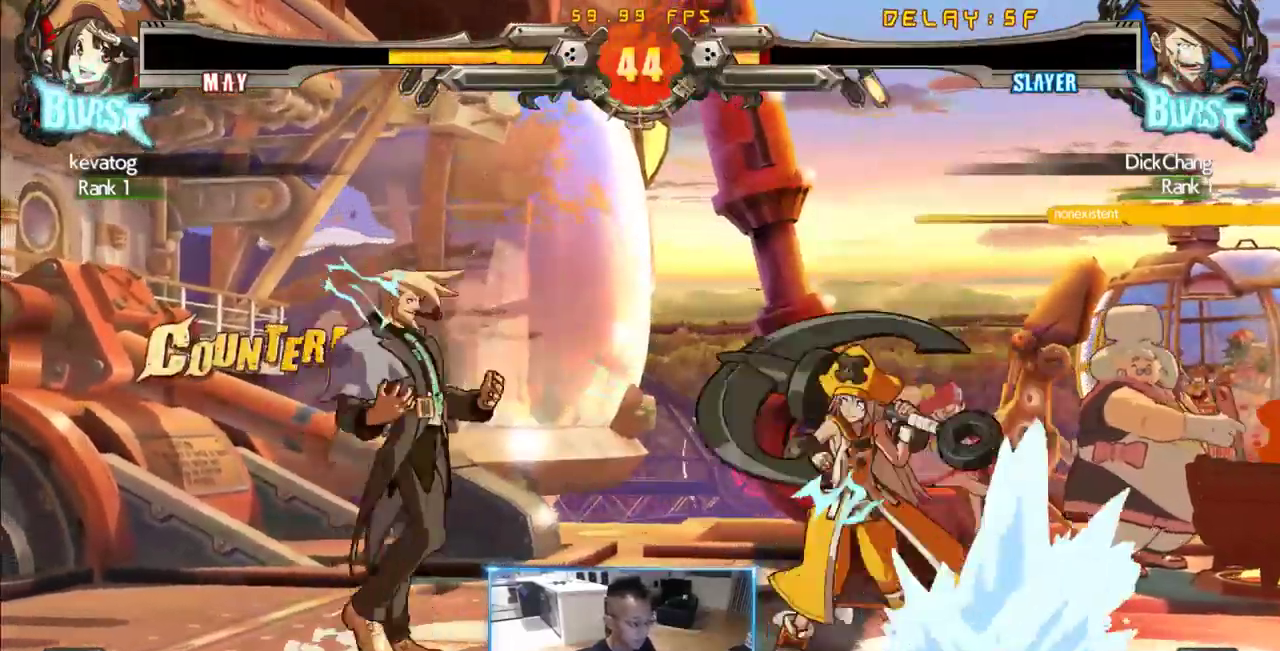
{"dt_ms": 1000, "buttons": ["DPAD_LEFT"]}
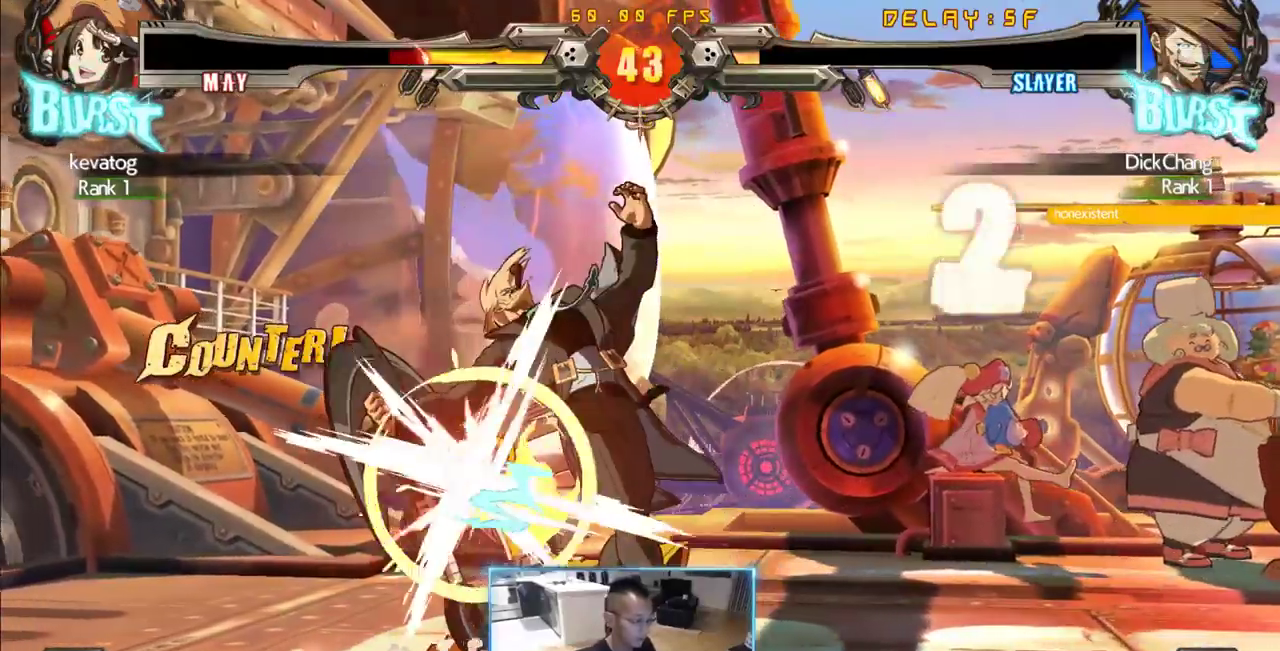
{"dt_ms": 500, "buttons": ["DPAD_DOWN", "DPAD_RIGHT"]}
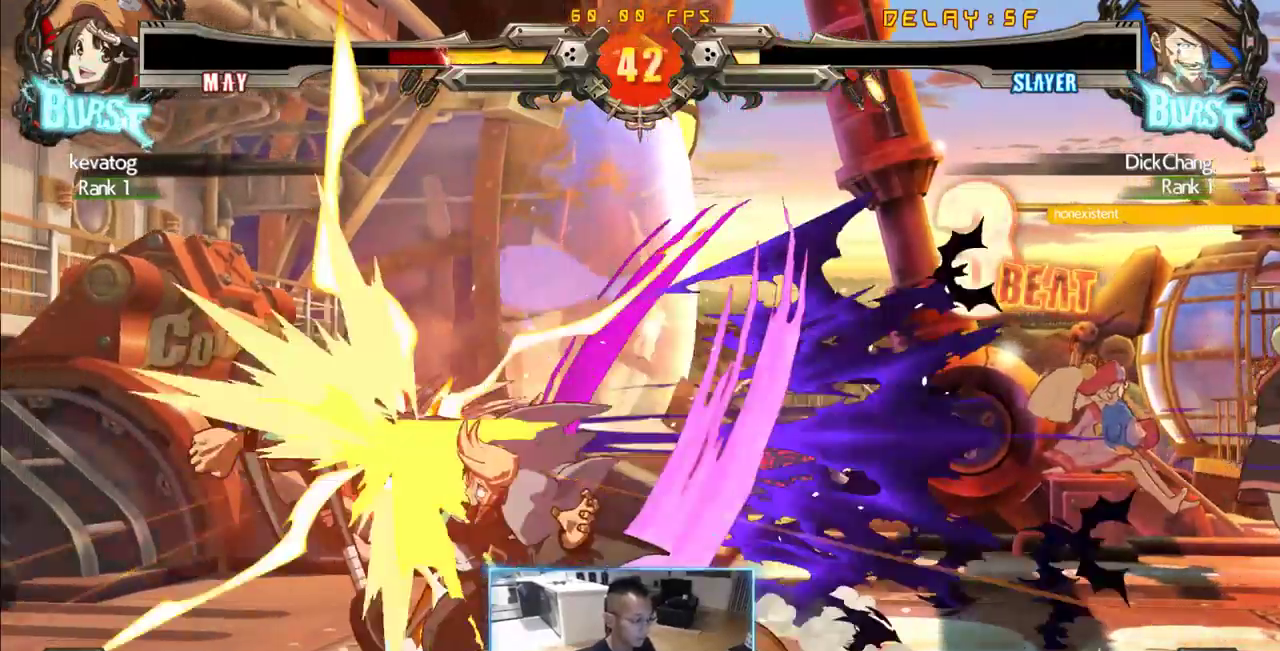
{"dt_ms": 500, "buttons": ["DPAD_DOWN", "DPAD_RIGHT"], "events": []}
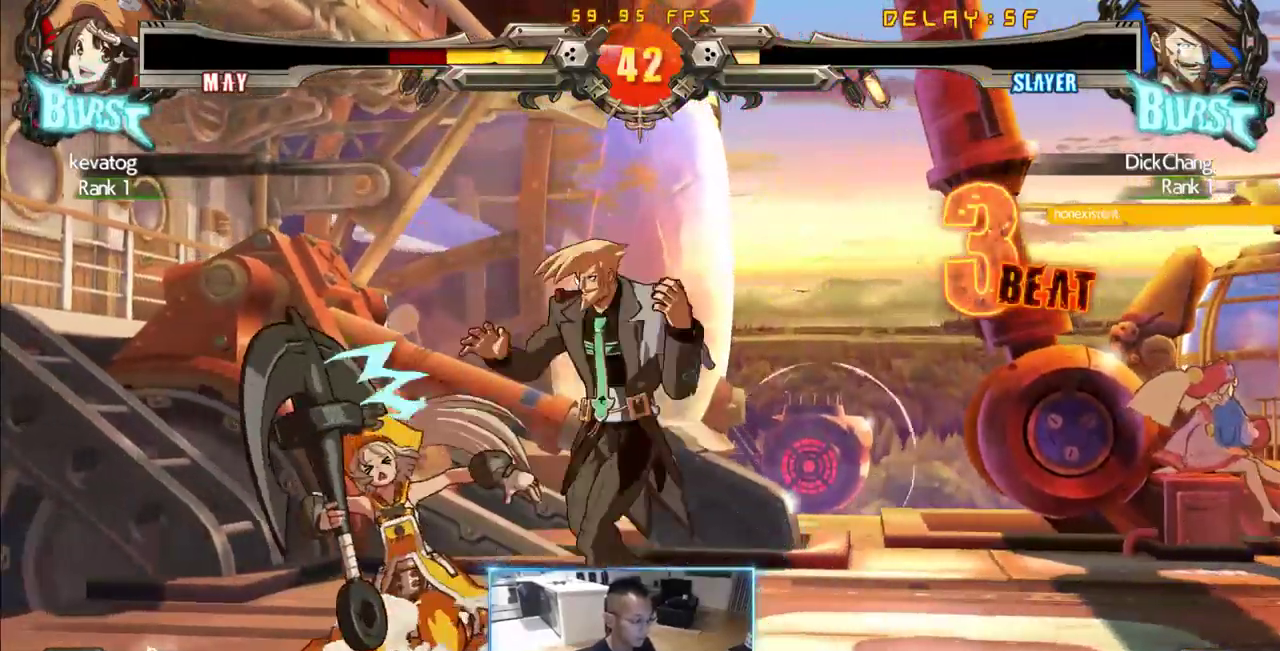
{"dt_ms": 1000, "buttons": ["DPAD_DOWN", "DPAD_RIGHT"], "events": [[400, "DPAD_DOWN", "up"], [866, "DPAD_DOWN", "down"]]}
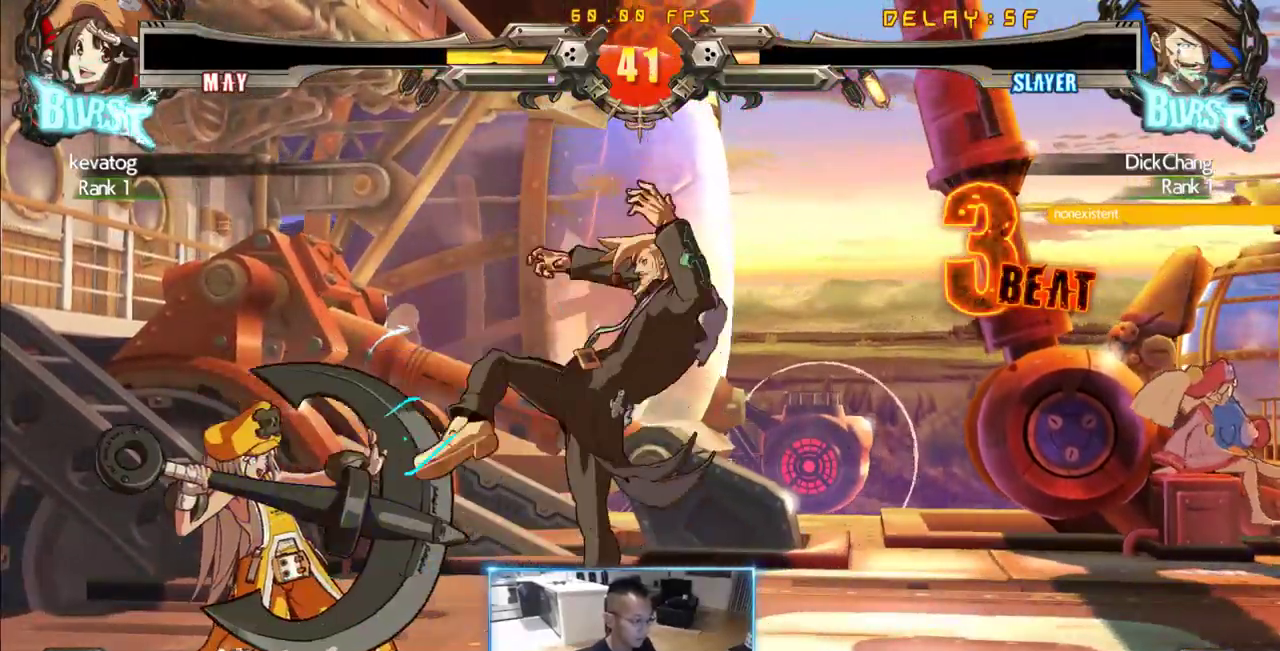
{"dt_ms": 500, "buttons": ["DPAD_RIGHT"]}
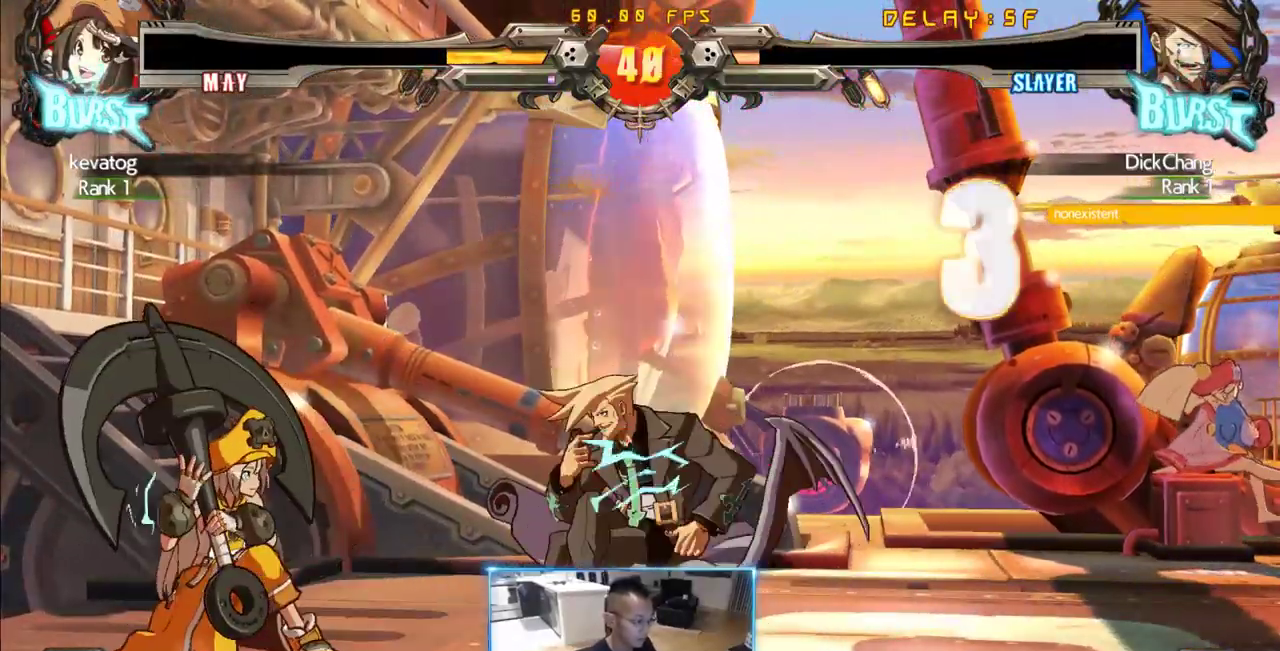
{"dt_ms": 500, "buttons": ["DPAD_LEFT"], "events": [[116, "DPAD_LEFT", "down"], [116, "DPAD_RIGHT", "up"]]}
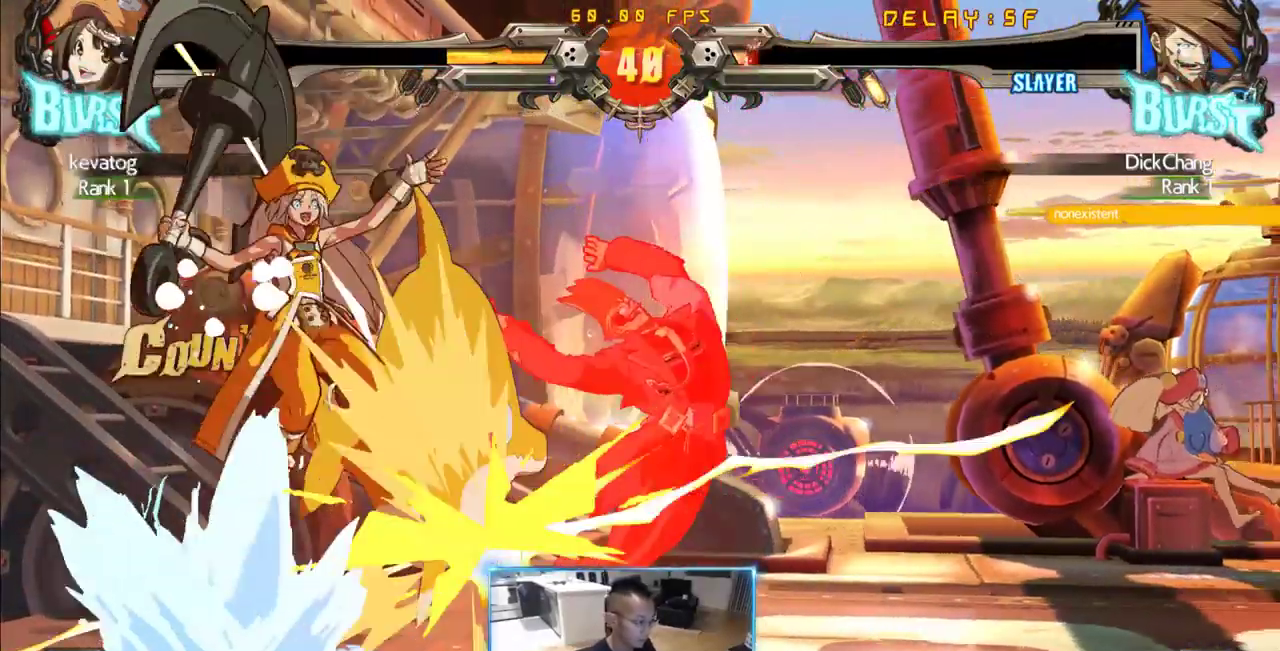
{"dt_ms": 500, "buttons": ["DPAD_RIGHT"], "events": [[366, "DPAD_LEFT", "up"], [366, "DPAD_RIGHT", "down"]]}
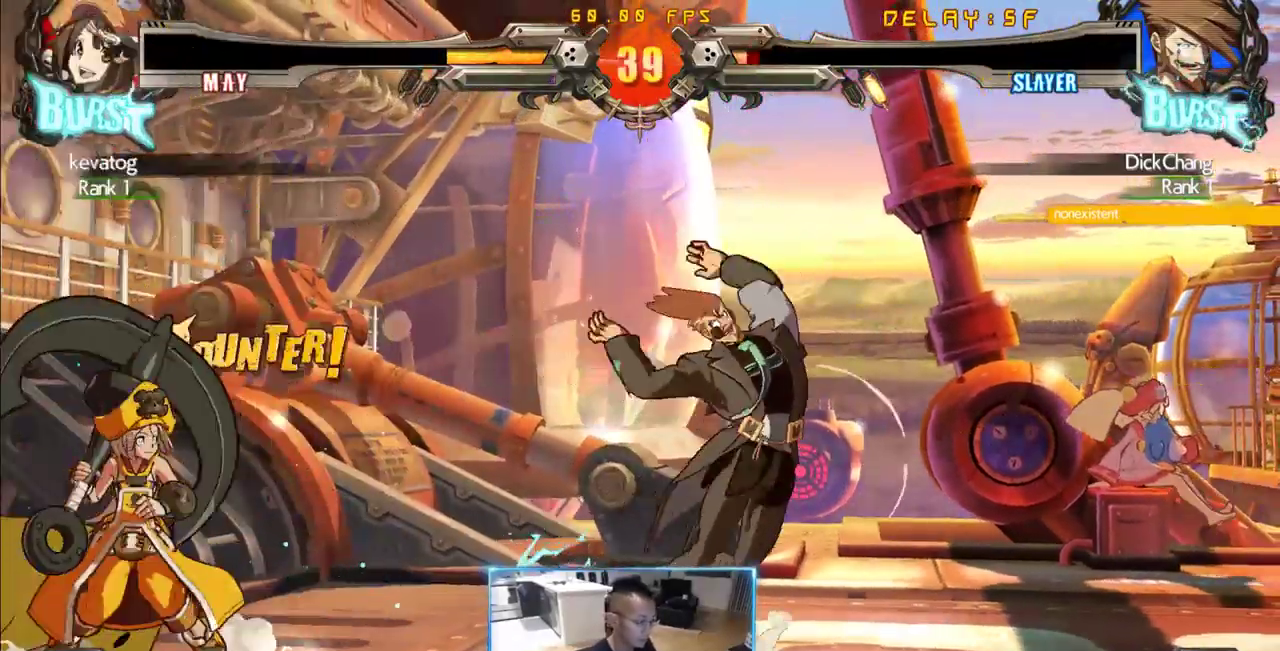
{"dt_ms": 500, "buttons": ["DPAD_RIGHT"], "events": []}
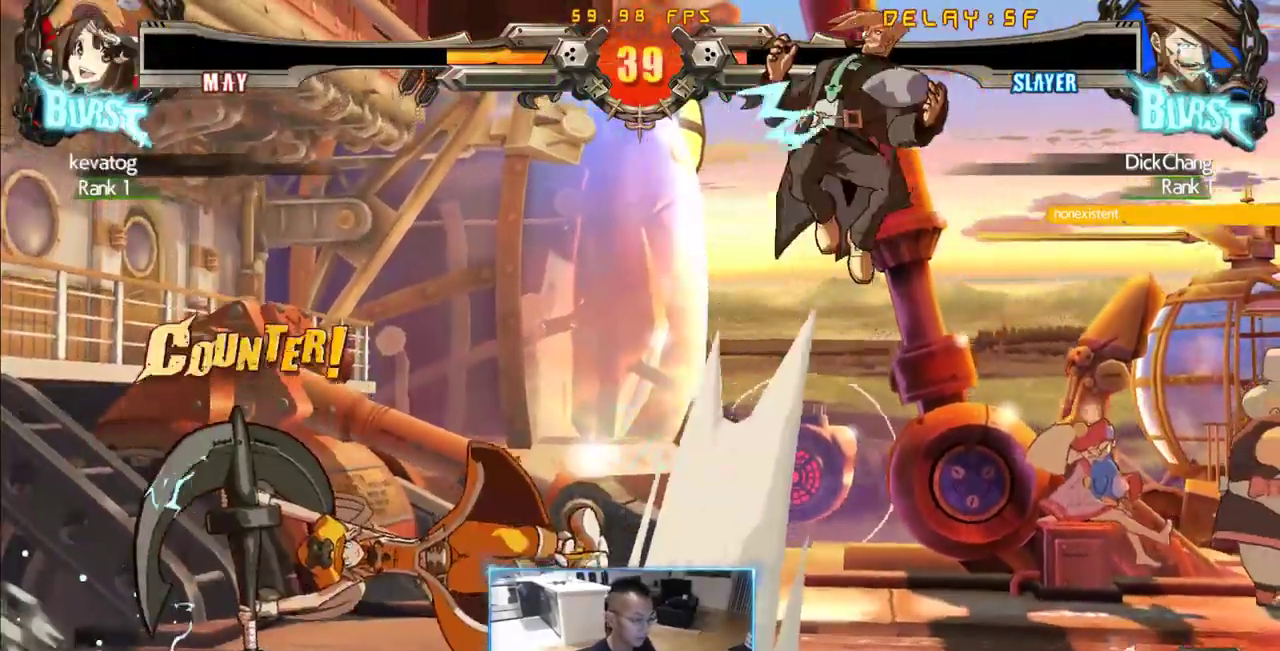
{"dt_ms": 500, "buttons": ["DPAD_LEFT"], "events": [[150, "DPAD_DOWN", "down"], [350, "DPAD_RIGHT", "up"], [400, "DPAD_DOWN", "up"], [400, "DPAD_LEFT", "down"]]}
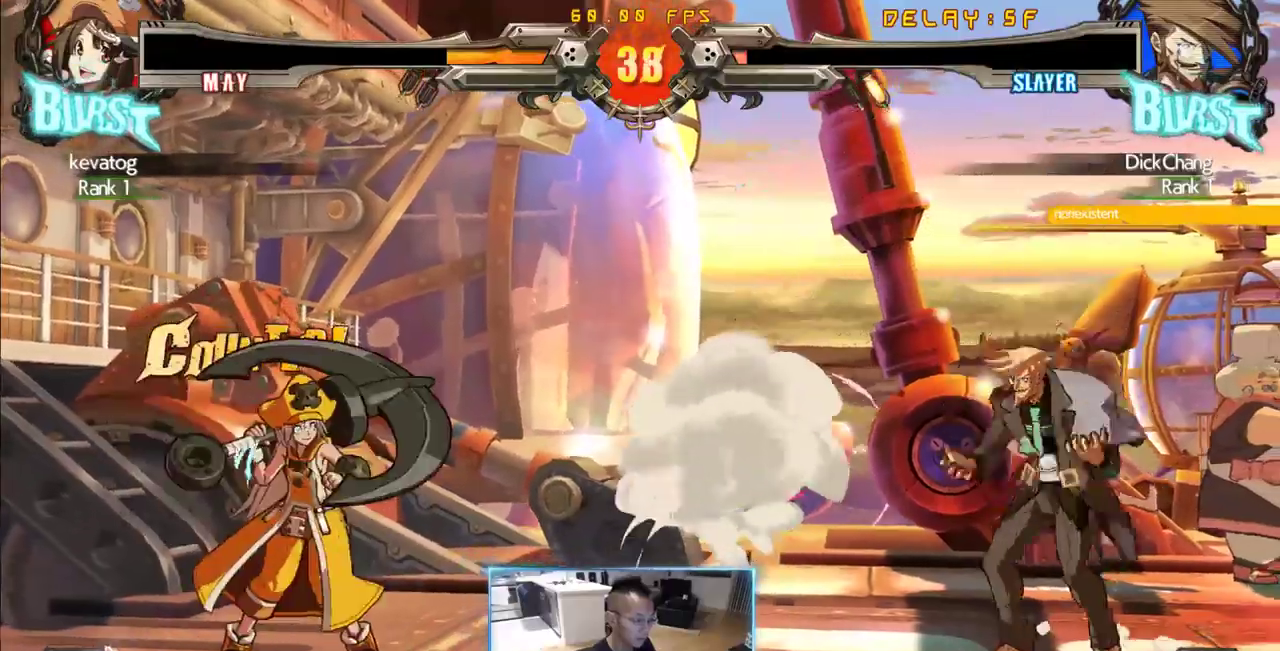
{"dt_ms": 500, "buttons": ["DPAD_LEFT"], "events": []}
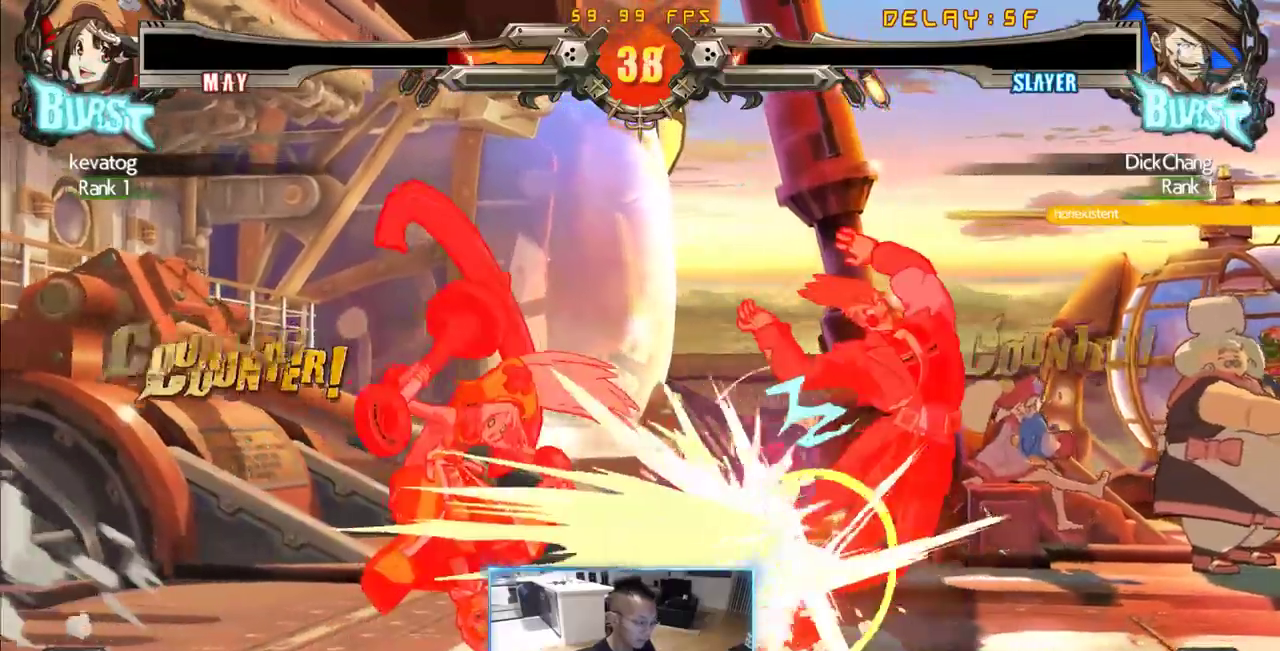
{"dt_ms": 1000, "buttons": ["DPAD_LEFT"], "events": [[333, "DPAD_DOWN", "down"], [333, "DPAD_LEFT", "up"], [383, "DPAD_RIGHT", "down"], [416, "DPAD_DOWN", "up"], [466, "DPAD_RIGHT", "up"], [750, "DPAD_LEFT", "down"]]}
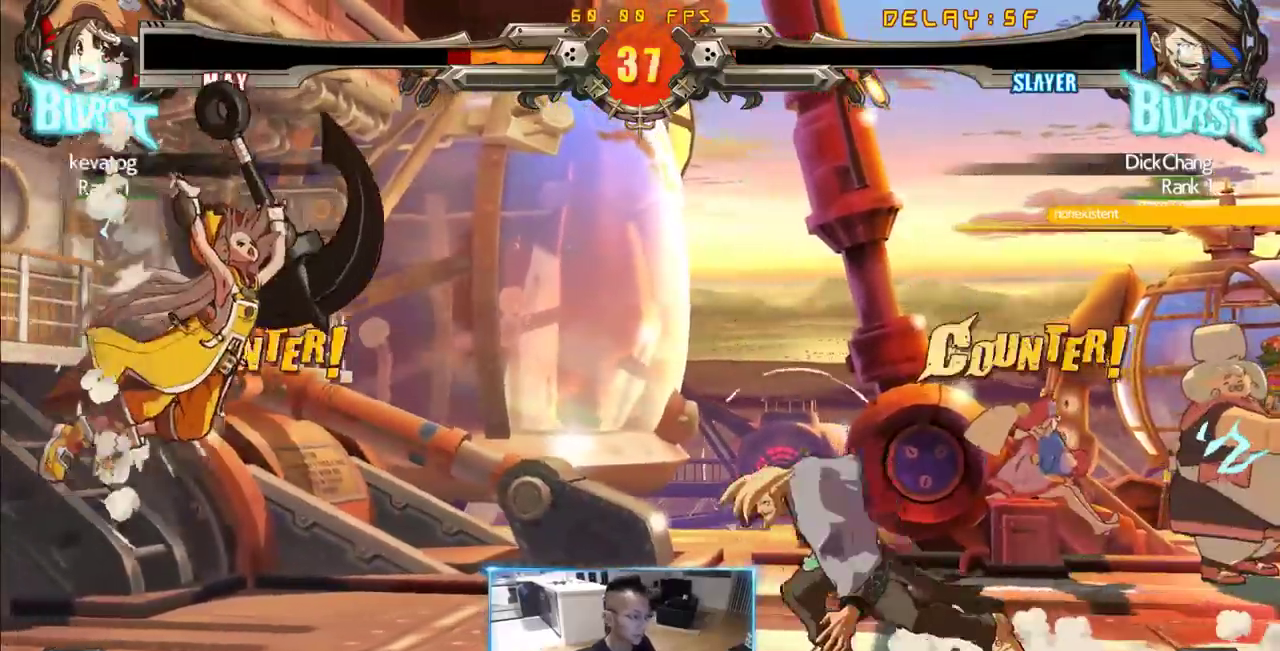
{"dt_ms": 1000, "buttons": [], "events": [[966, "DPAD_LEFT", "up"]]}
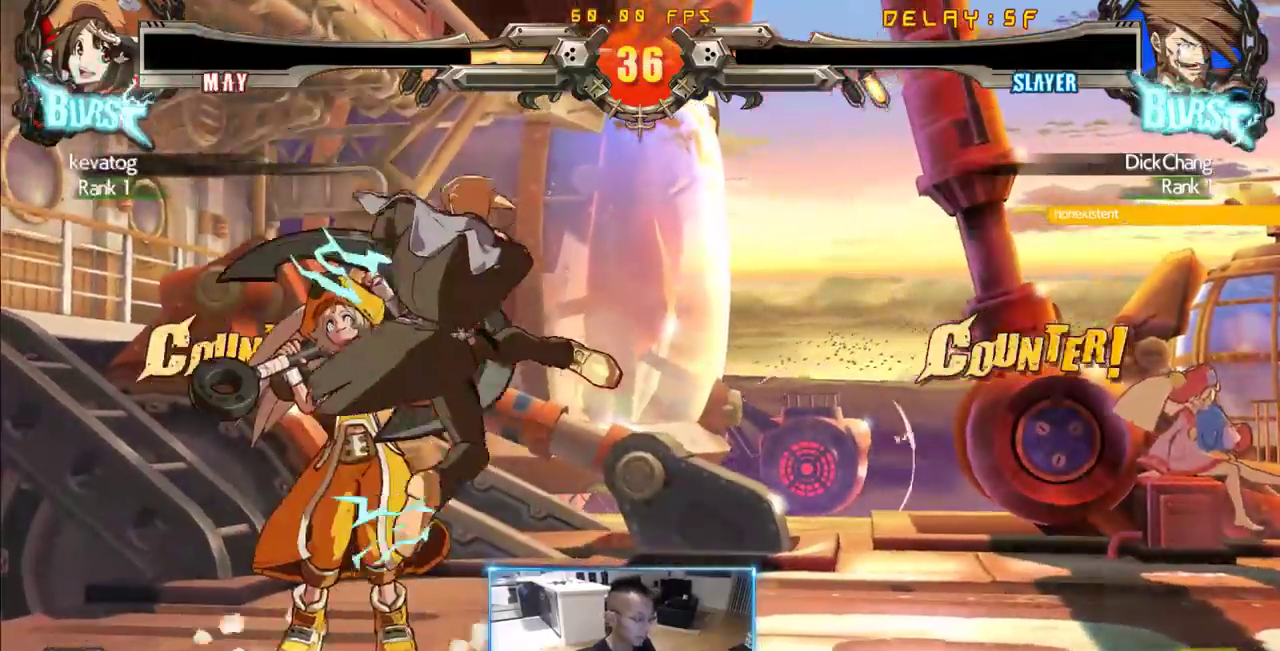
{"dt_ms": 500, "buttons": [], "events": []}
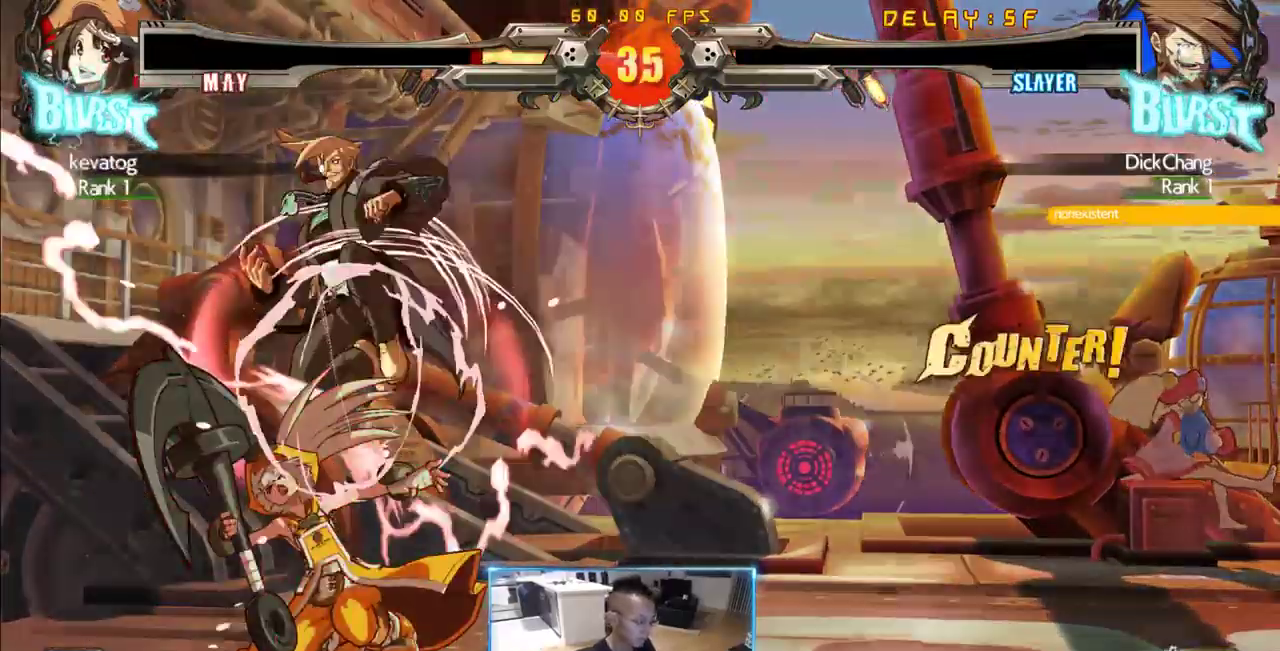
{"dt_ms": 500, "buttons": [], "events": []}
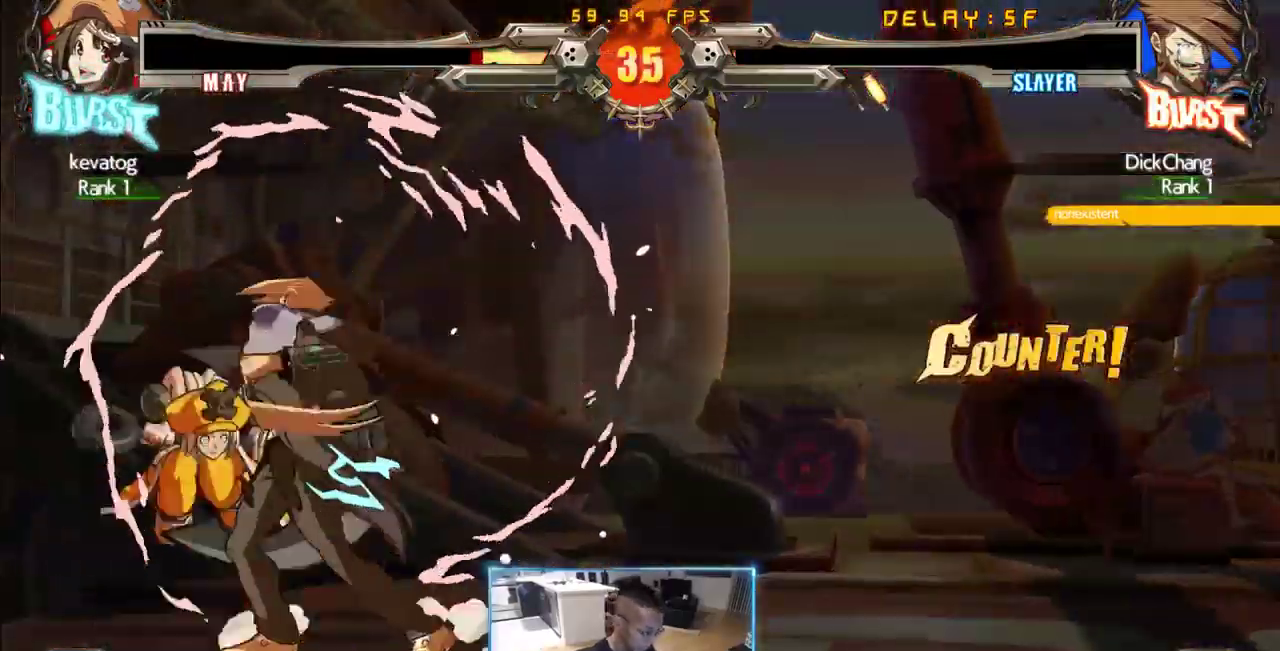
{"dt_ms": 500, "buttons": ["DPAD_DOWN", "DPAD_RIGHT"], "events": [[383, "DPAD_DOWN", "down"], [383, "DPAD_RIGHT", "down"]]}
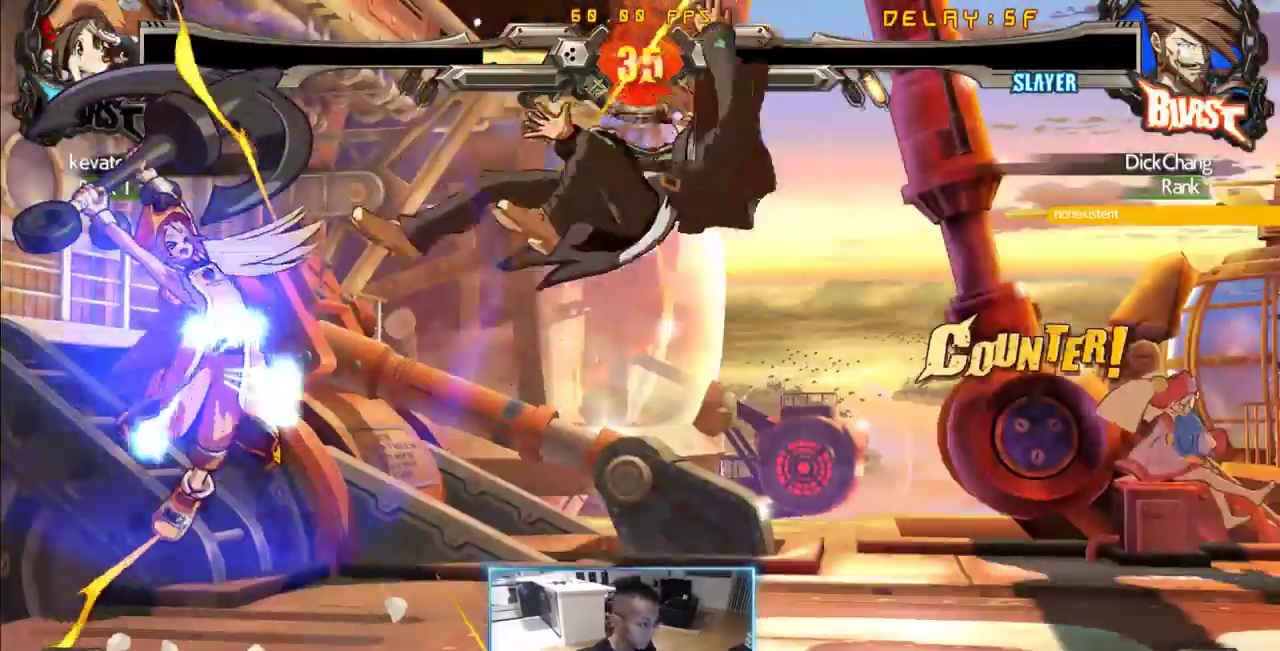
{"dt_ms": 500, "buttons": ["DPAD_DOWN", "DPAD_RIGHT"], "events": []}
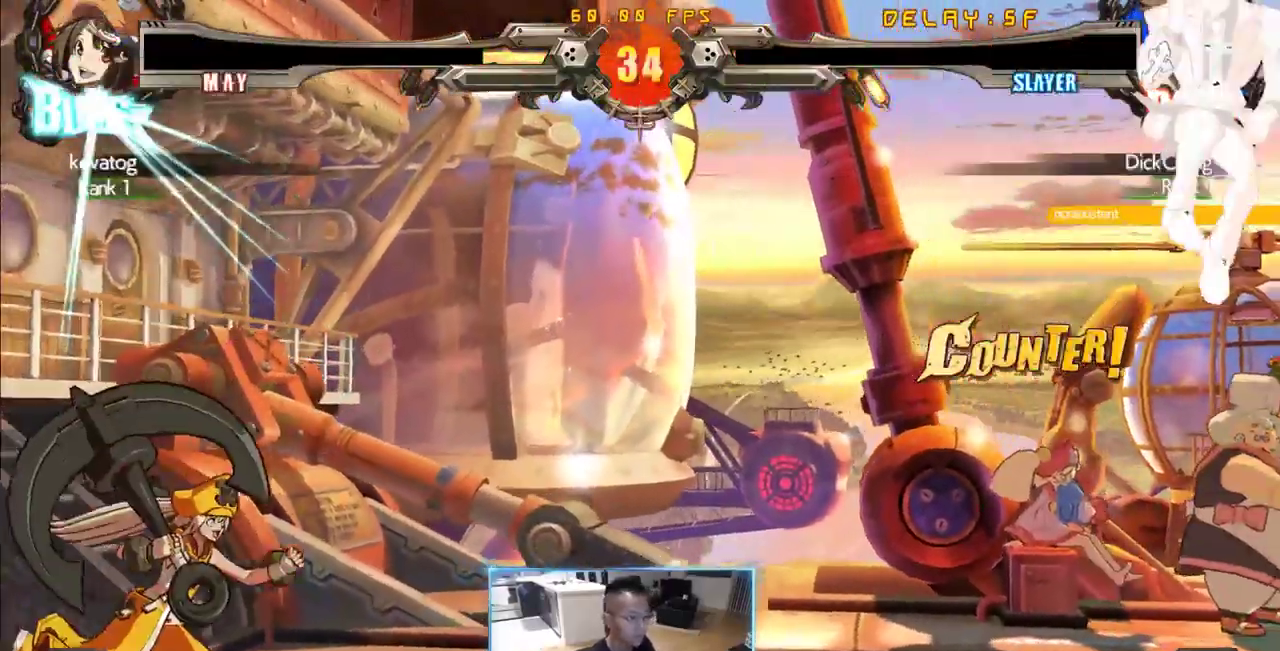
{"dt_ms": 500, "buttons": ["DPAD_RIGHT"], "events": [[400, "DPAD_DOWN", "up"]]}
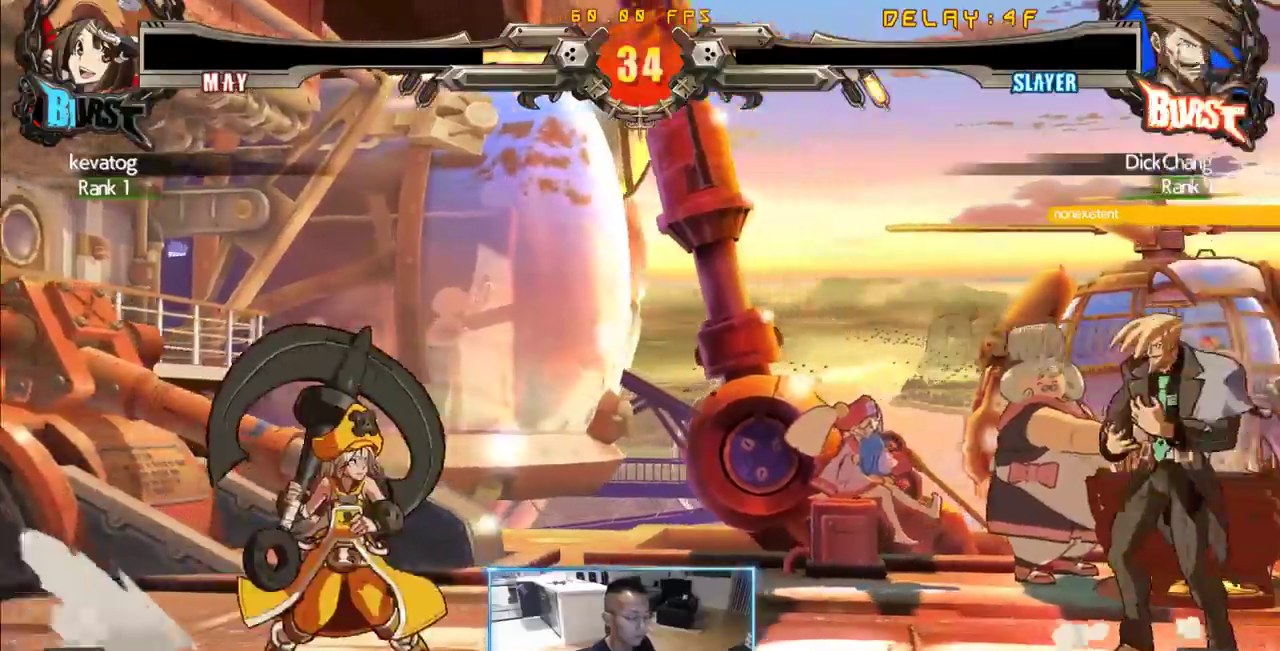
{"dt_ms": 500, "buttons": [], "events": [[333, "DPAD_RIGHT", "up"]]}
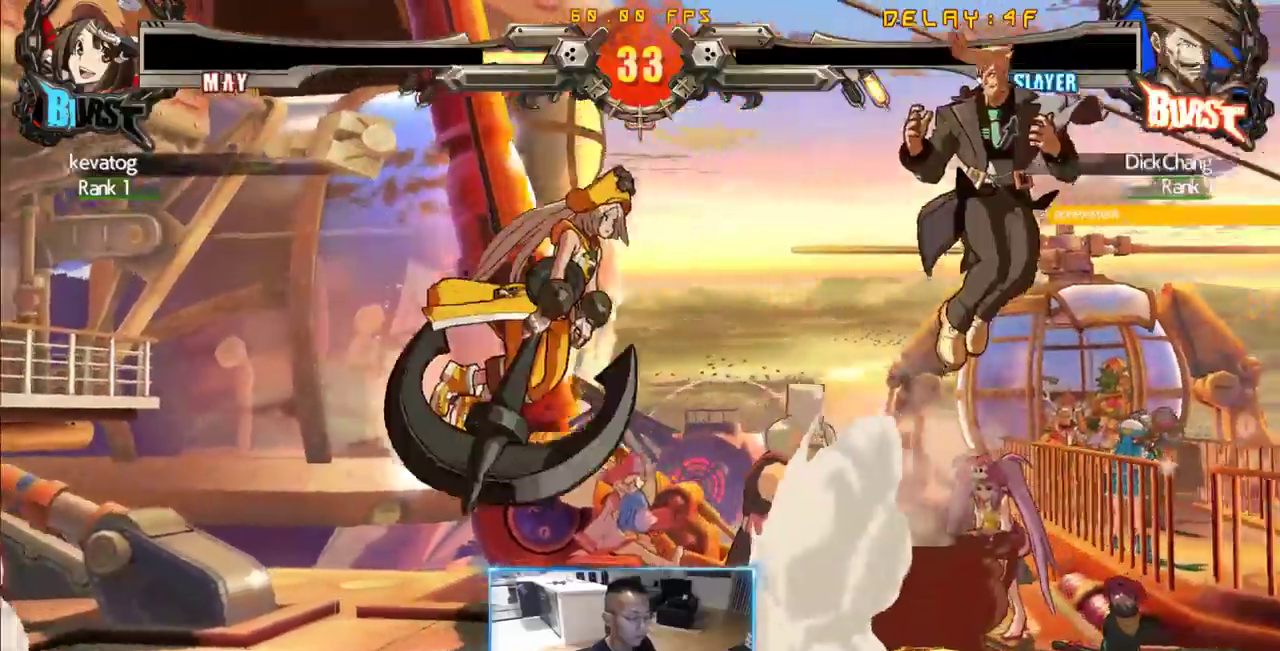
{"dt_ms": 500, "buttons": ["DPAD_RIGHT"], "events": [[16, "DPAD_LEFT", "down"], [66, "DPAD_LEFT", "up"], [166, "DPAD_RIGHT", "down"]]}
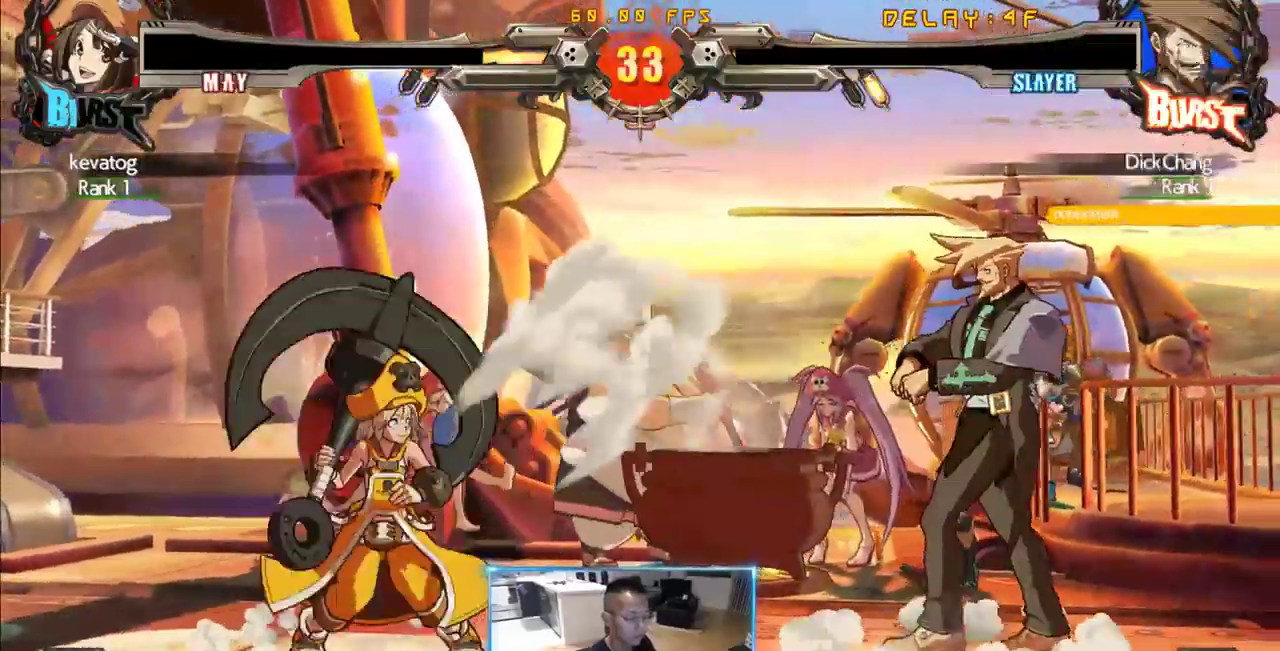
{"dt_ms": 1000, "buttons": []}
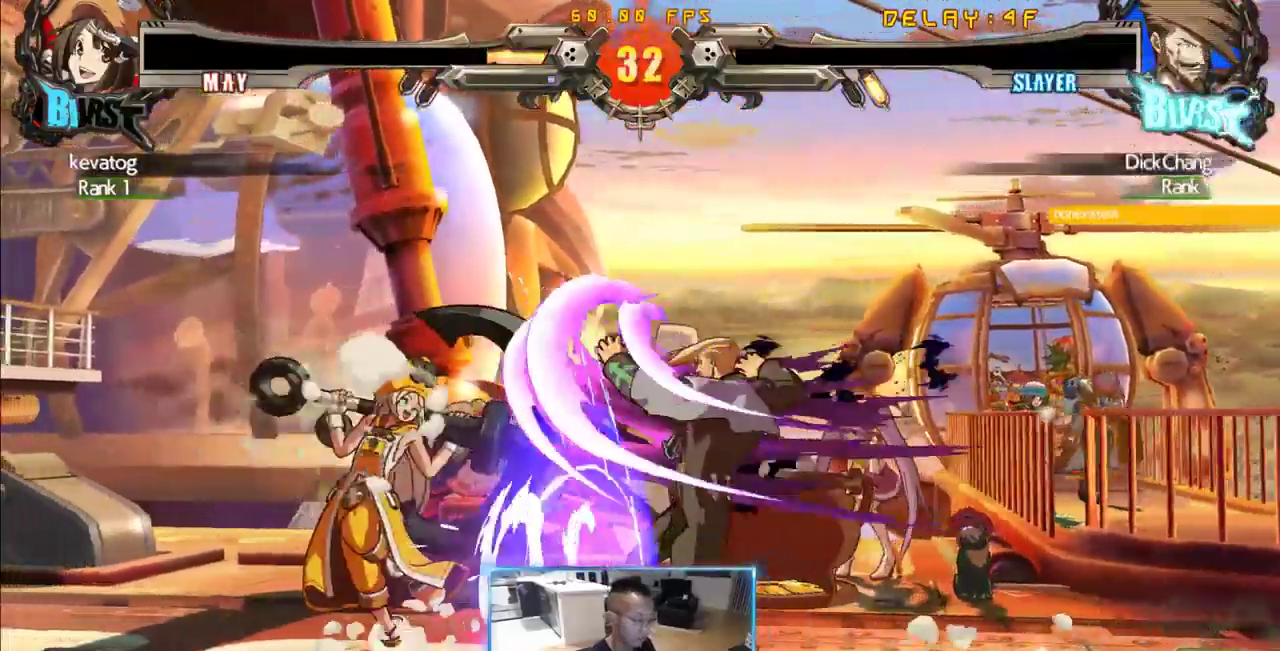
{"dt_ms": 500, "buttons": [], "events": []}
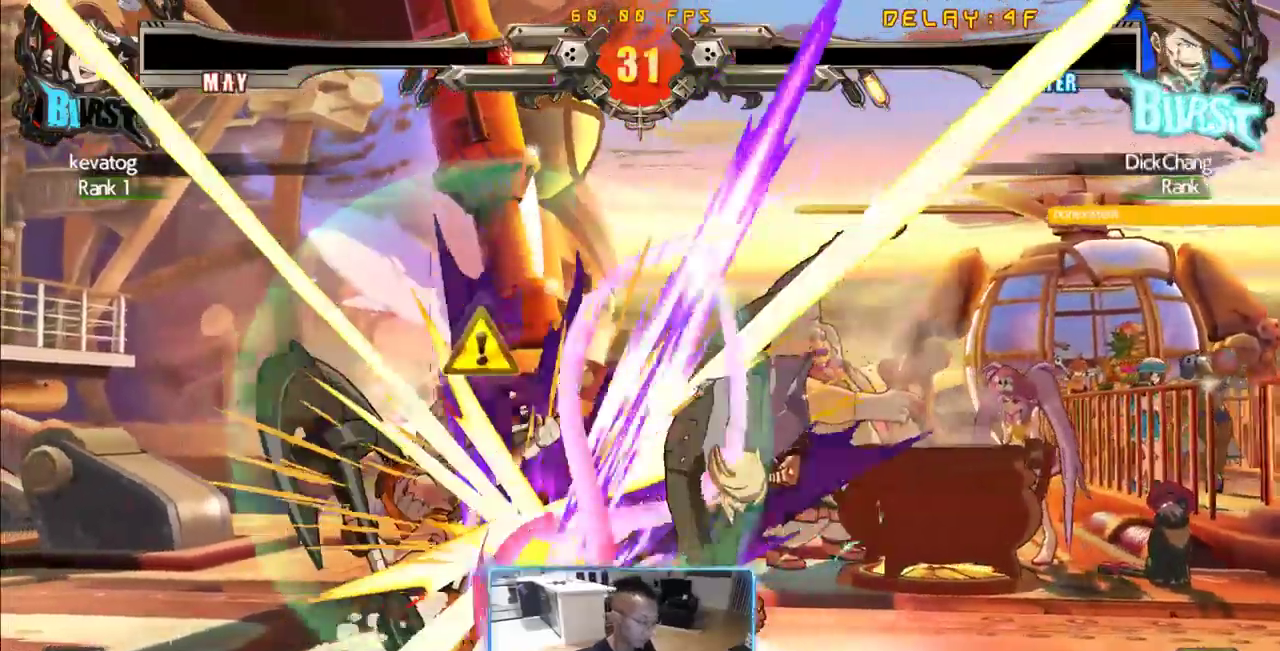
{"dt_ms": 1000, "buttons": ["DPAD_DOWN", "DPAD_LEFT"], "events": [[450, "DPAD_LEFT", "down"], [966, "DPAD_DOWN", "down"]]}
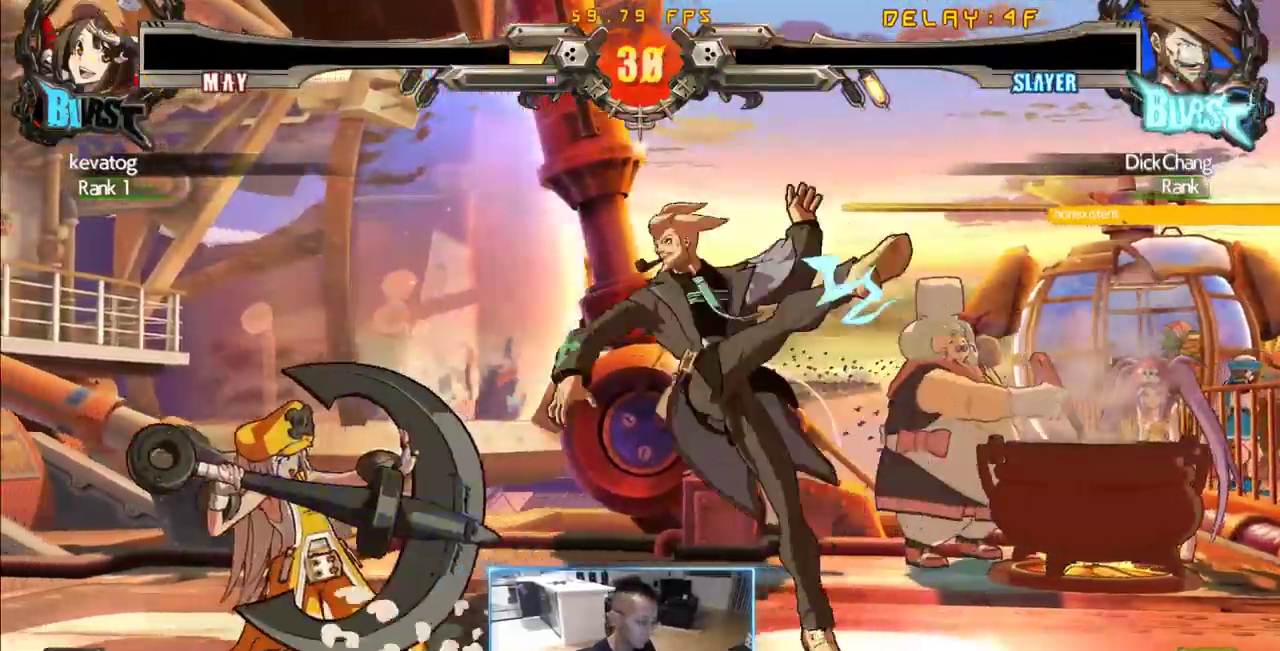
{"dt_ms": 500, "buttons": [], "events": [[16, "DPAD_LEFT", "up"], [66, "DPAD_RIGHT", "down"], [116, "DPAD_DOWN", "up"], [200, "DPAD_RIGHT", "up"]]}
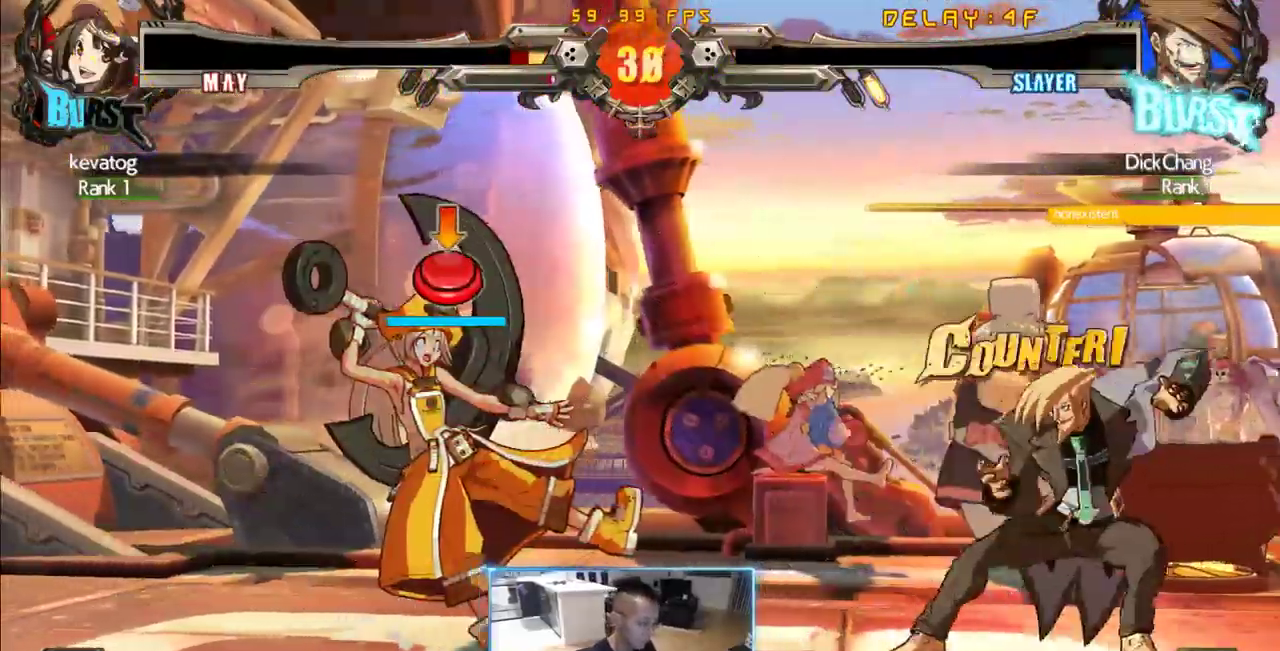
{"dt_ms": 500, "buttons": [], "events": []}
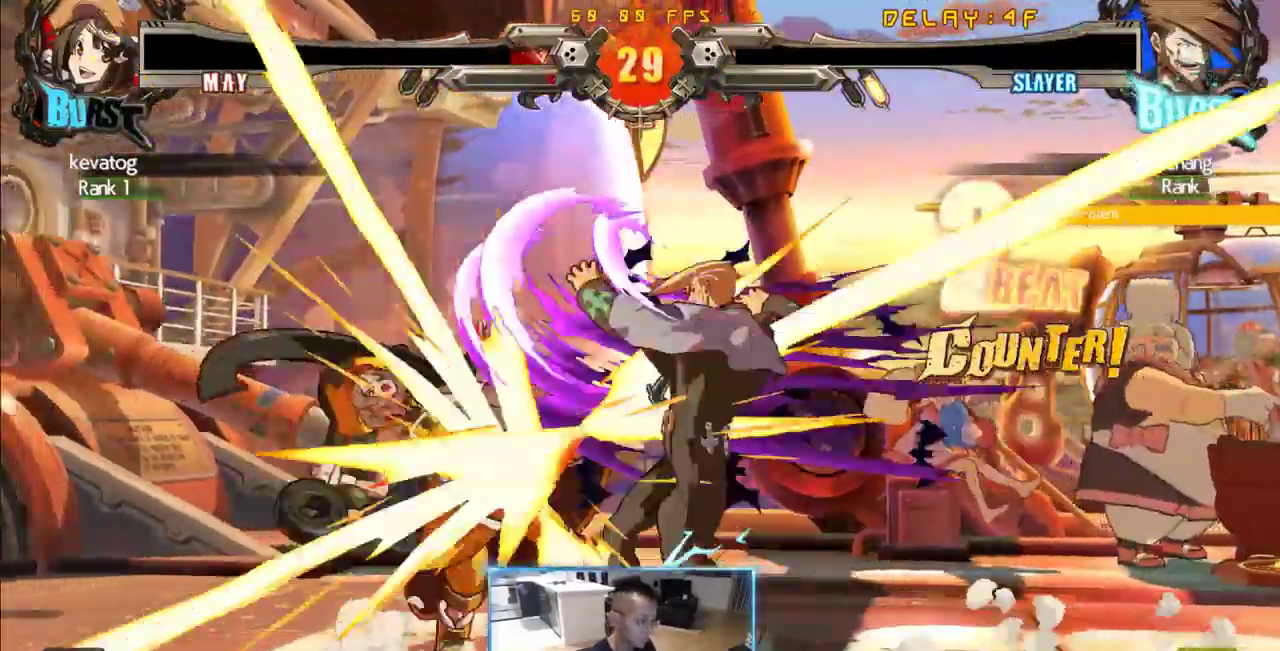
{"dt_ms": 500, "buttons": [], "events": []}
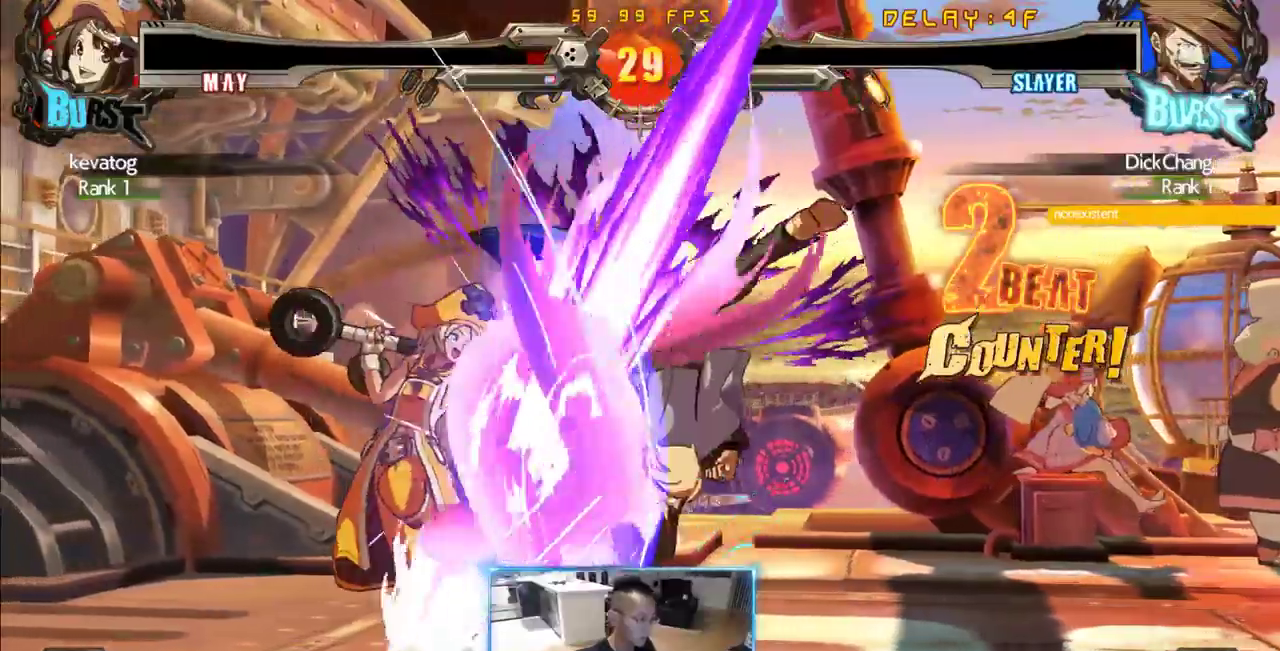
{"dt_ms": 500, "buttons": ["DPAD_LEFT"], "events": [[483, "DPAD_LEFT", "down"]]}
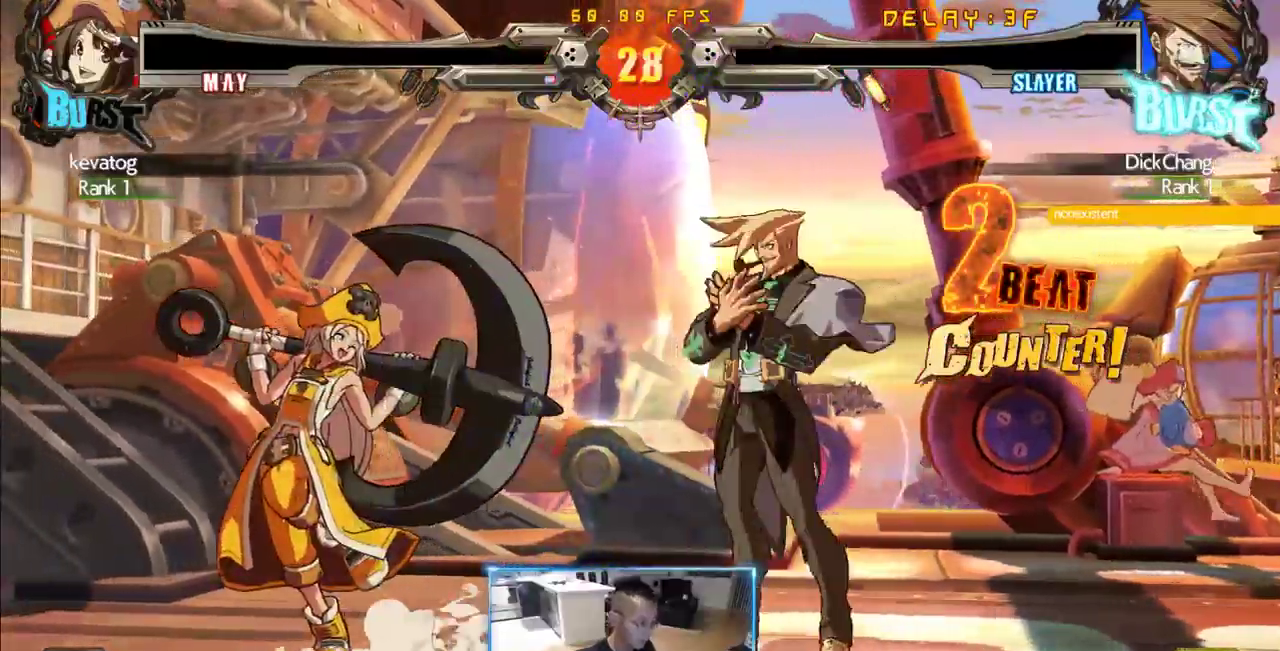
{"dt_ms": 500, "buttons": ["DPAD_DOWN", "DPAD_RIGHT"]}
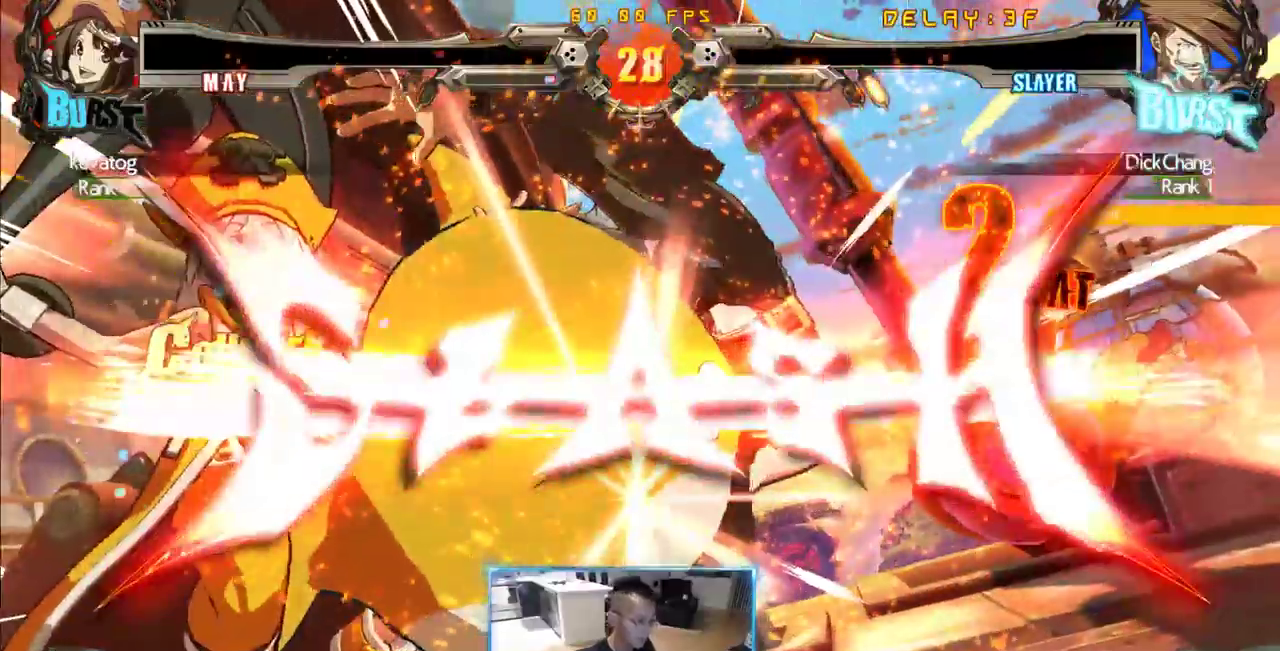
{"dt_ms": 500, "buttons": ["DPAD_RIGHT"], "events": [[150, "DPAD_DOWN", "up"], [233, "DPAD_LEFT", "down"], [233, "DPAD_RIGHT", "up"], [333, "DPAD_DOWN", "down"], [383, "DPAD_LEFT", "up"], [433, "DPAD_DOWN", "up"], [433, "DPAD_RIGHT", "down"]]}